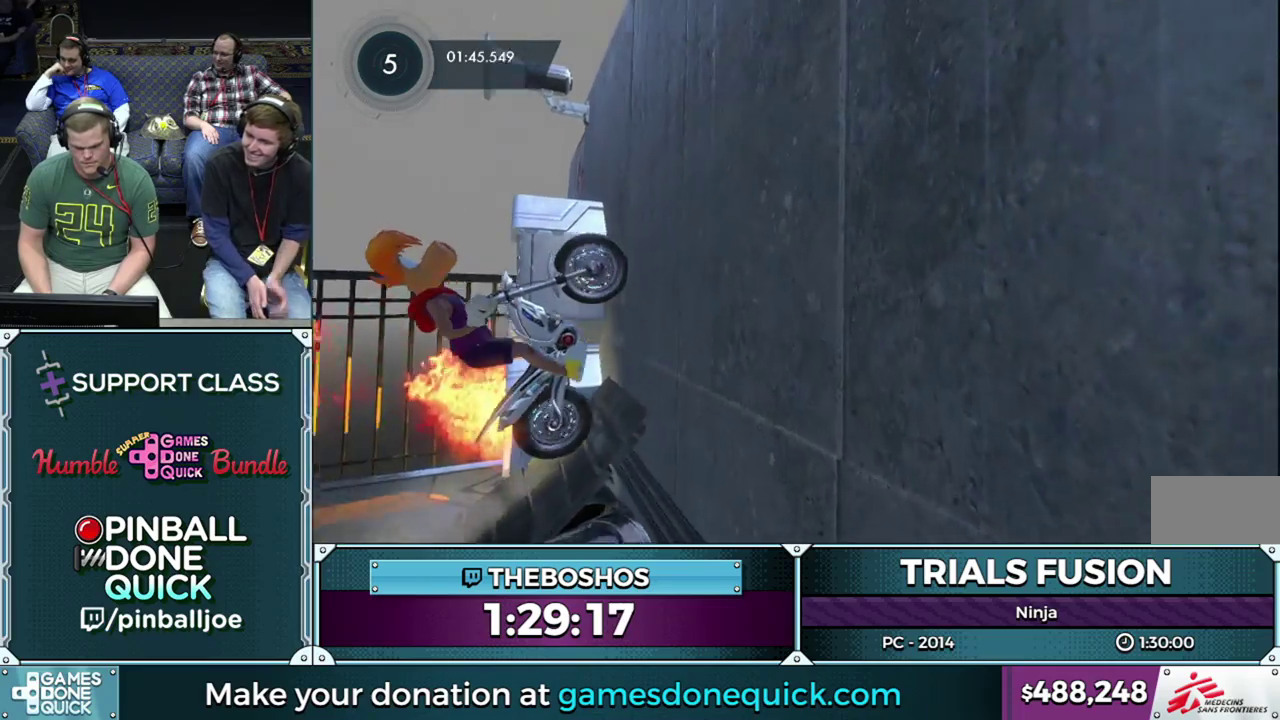
Gameplay with a controller (Xbox layout); each line is a JSON object with the inputs held at the frame after it. "events" lists button and stick changes between this image and that frame as [ms after this image, input, new state], when the widget could be followed in between. This overlay highlights the sticks when they move; stick clicks (L3) are not distinguishable. Not read: L1 L3 R1 R3.
{"buttons": ["R2"], "left_stick": "right", "events": []}
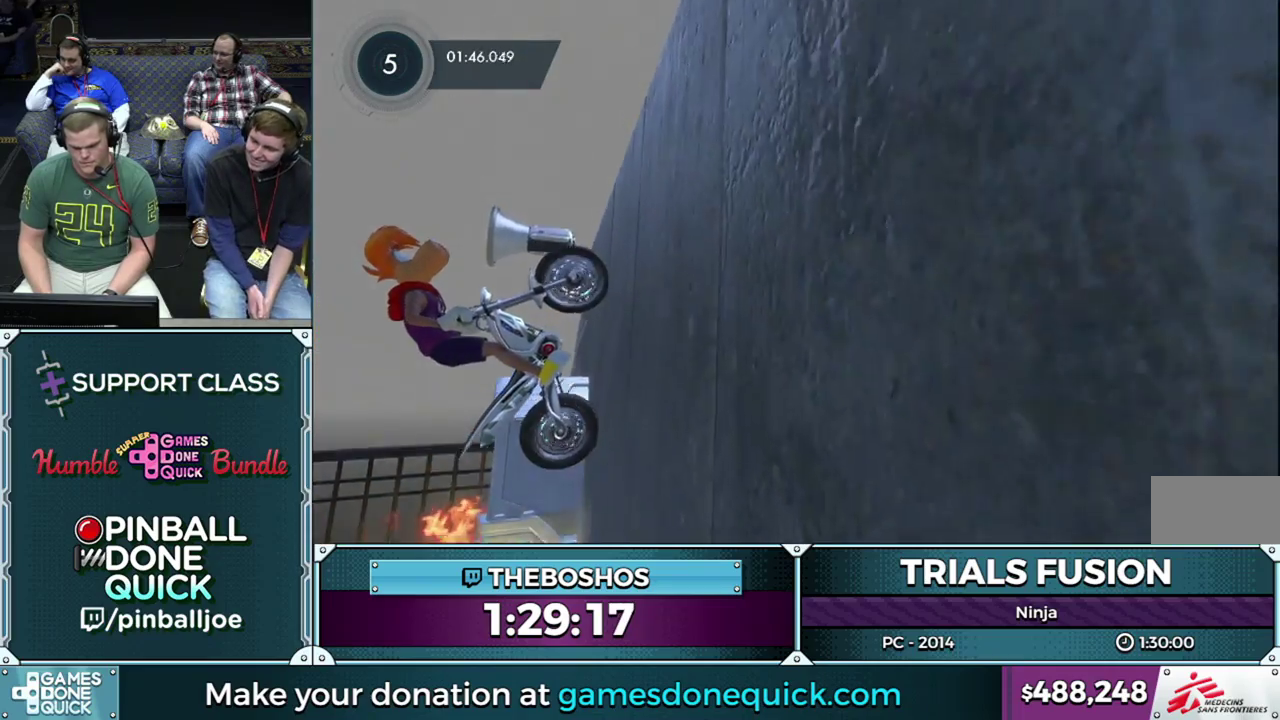
{"buttons": ["R2"], "left_stick": "right", "events": []}
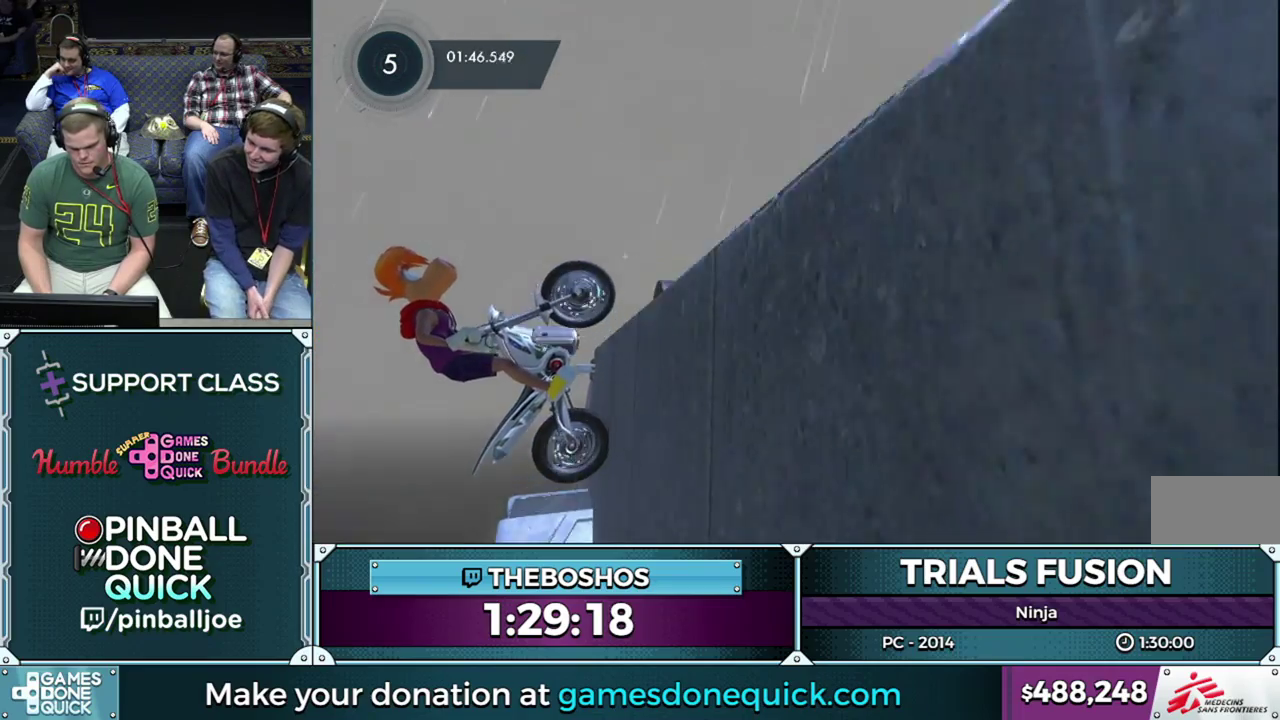
{"buttons": ["R2"], "left_stick": "right", "events": []}
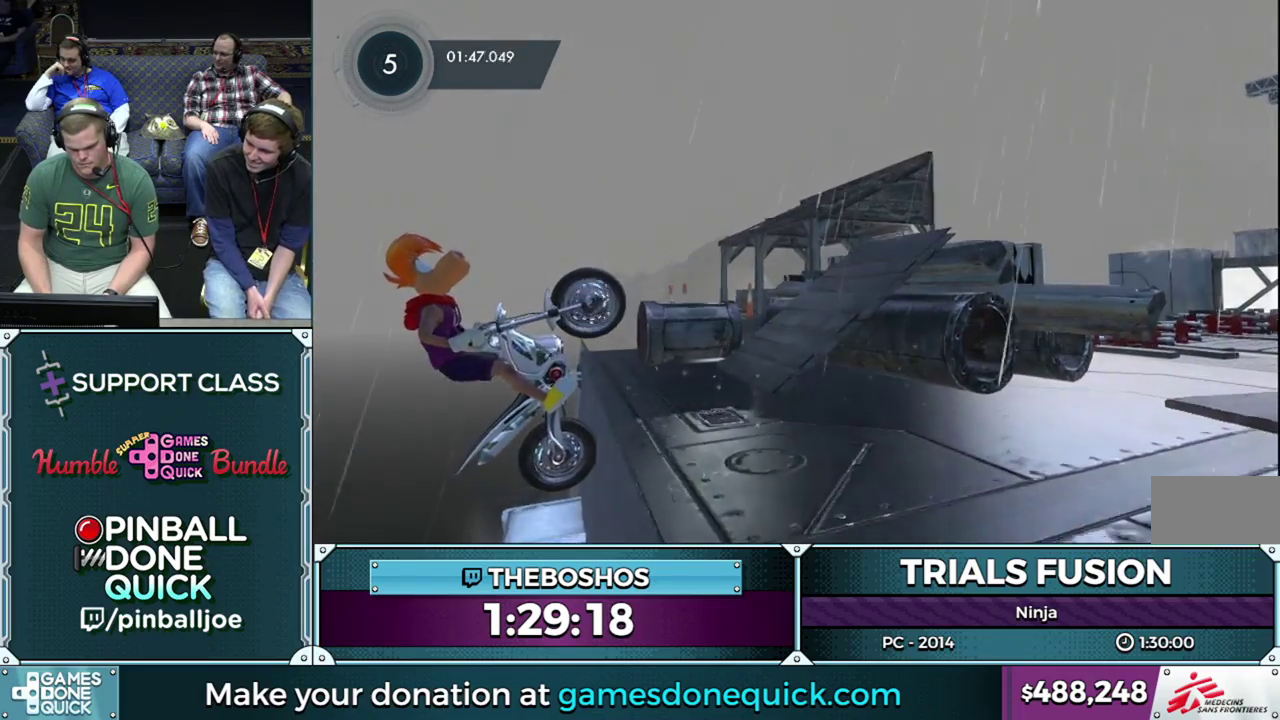
{"buttons": ["R2"], "left_stick": "right", "events": [[300, "L2", "down"], [350, "L2", "up"], [417, "L2", "down"], [483, "L2", "up"]]}
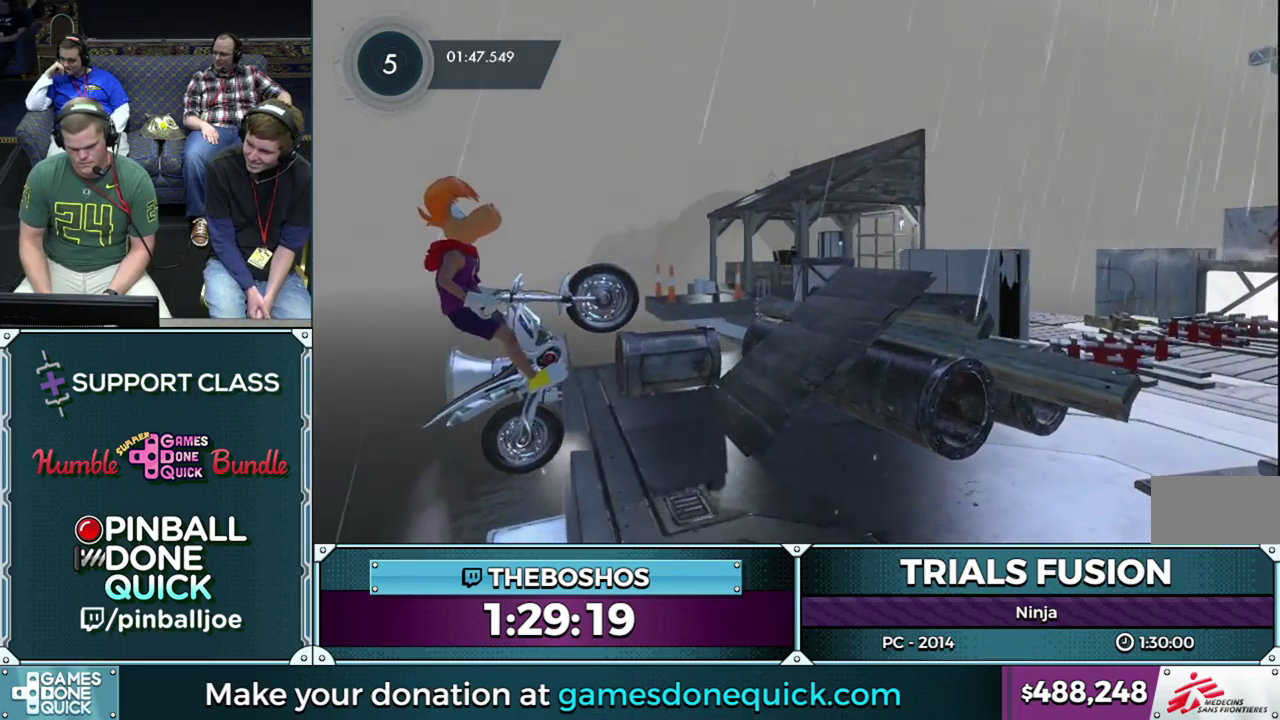
{"buttons": ["L2", "R2"], "left_stick": "center", "events": [[50, "L2", "down"], [100, "L2", "up"], [183, "L2", "down"], [267, "left_stick", "down-right"], [317, "left_stick", "center"]]}
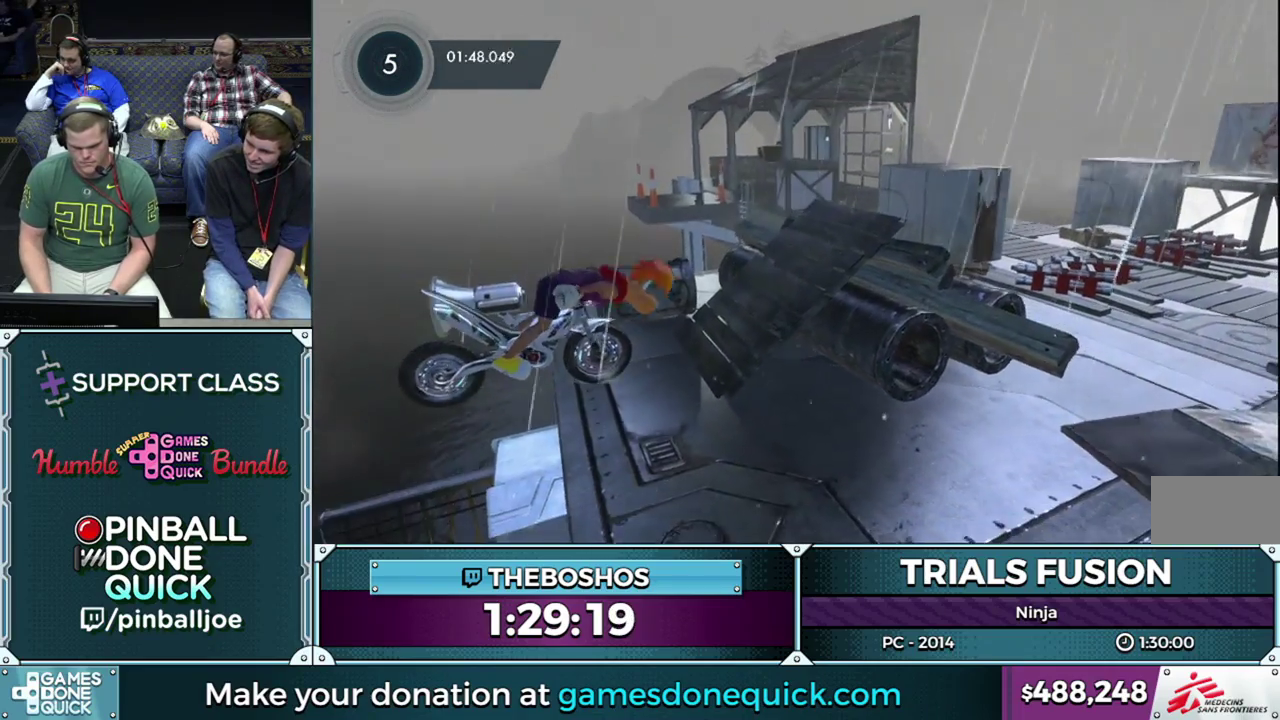
{"buttons": ["L2", "R2"], "left_stick": "down-right", "events": [[367, "left_stick", "down-right"]]}
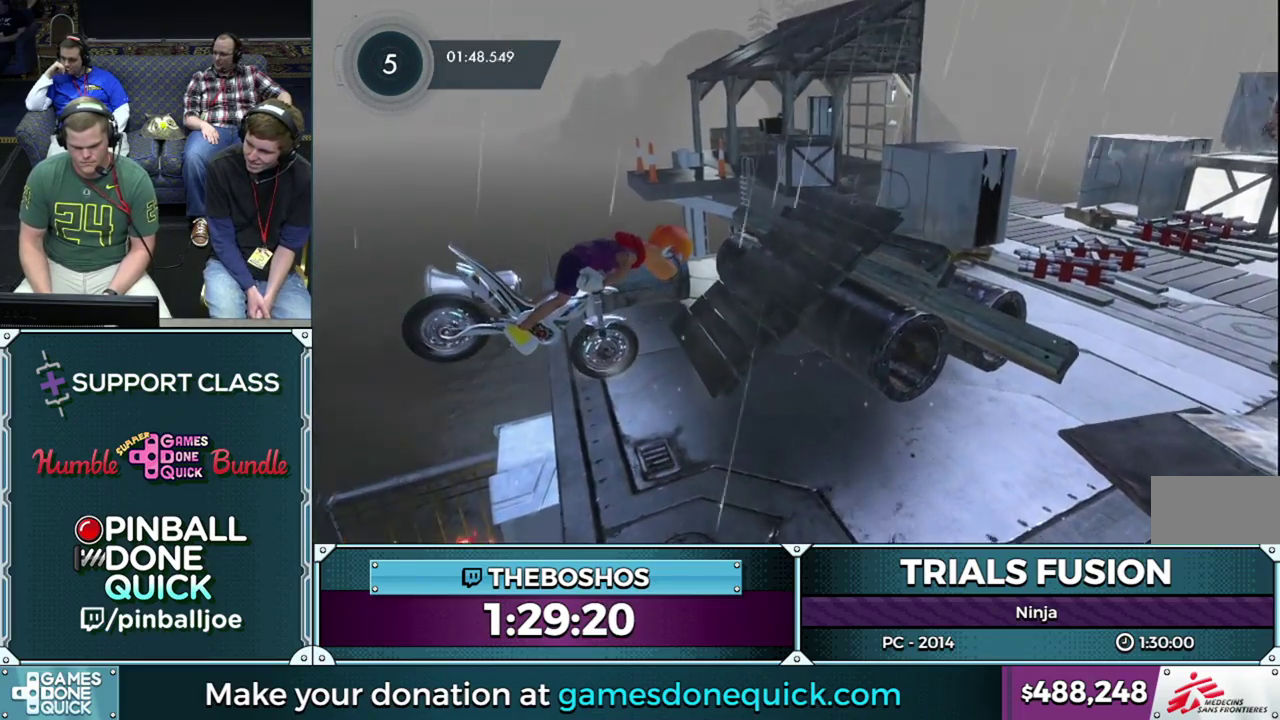
{"buttons": ["R2"], "left_stick": "center", "events": [[83, "left_stick", "left"], [117, "L2", "up"], [117, "R2", "up"], [333, "R2", "down"], [350, "left_stick", "center"]]}
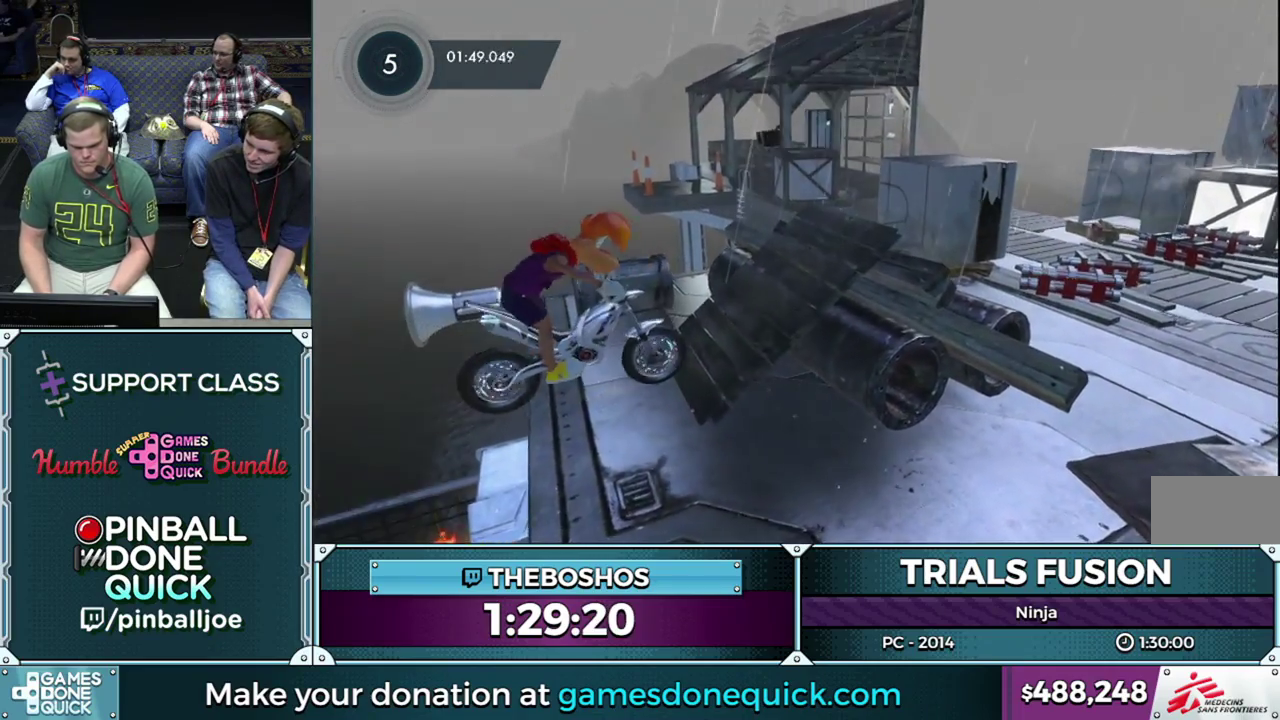
{"buttons": ["R2"], "left_stick": "center", "events": [[217, "left_stick", "right"], [333, "left_stick", "center"]]}
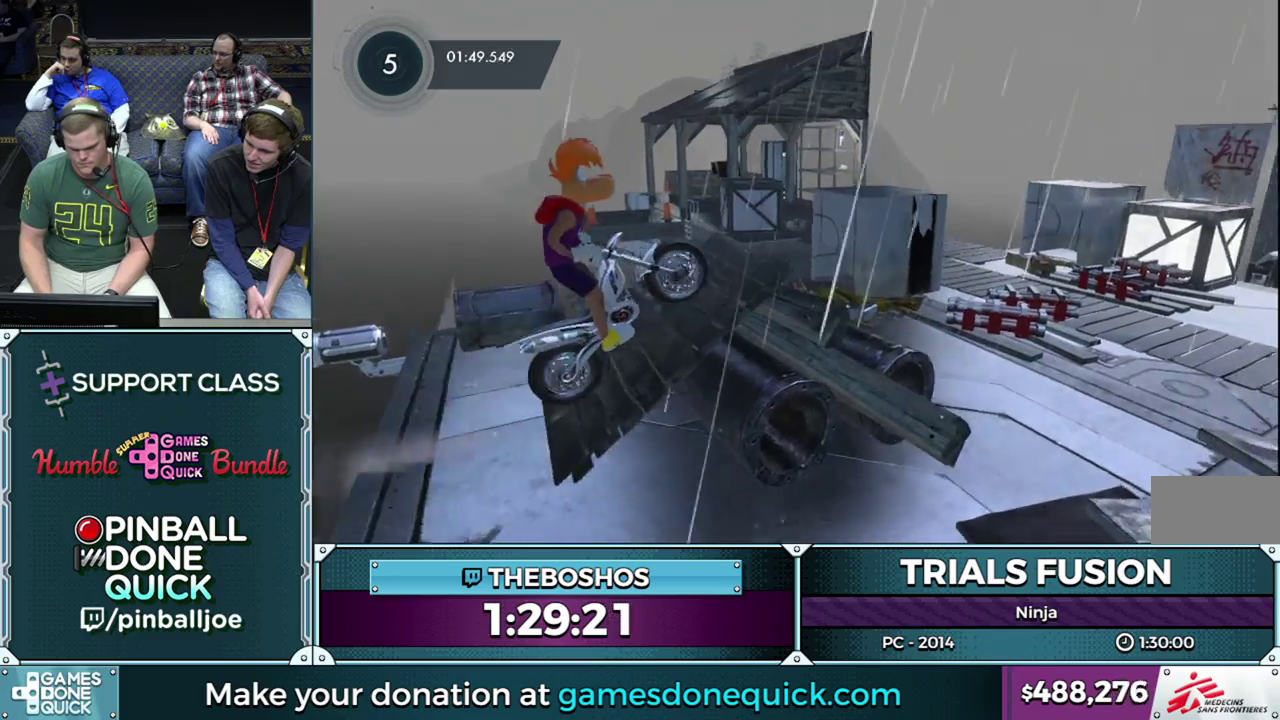
{"buttons": ["R2"], "left_stick": "right", "events": [[367, "left_stick", "right"]]}
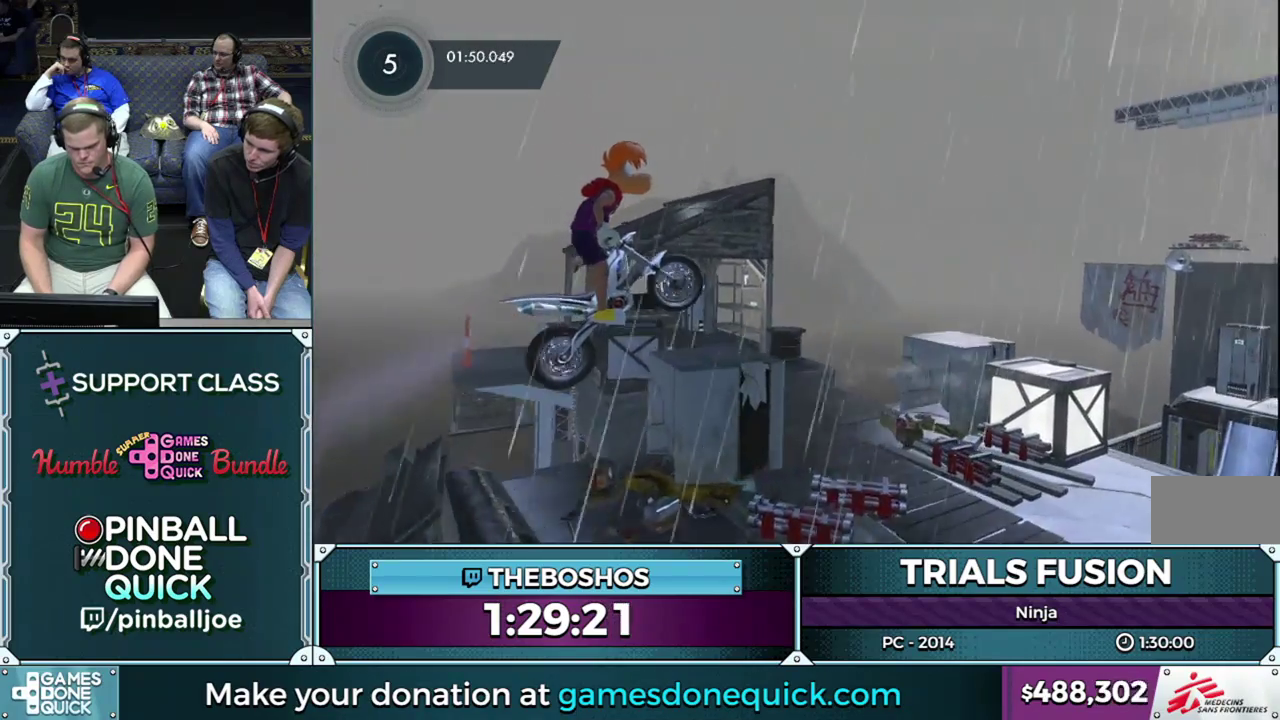
{"buttons": ["R2"], "left_stick": "center", "events": [[50, "L2", "down"], [167, "L2", "up"], [283, "L2", "down"], [350, "left_stick", "down-right"], [383, "L2", "up"], [417, "left_stick", "center"]]}
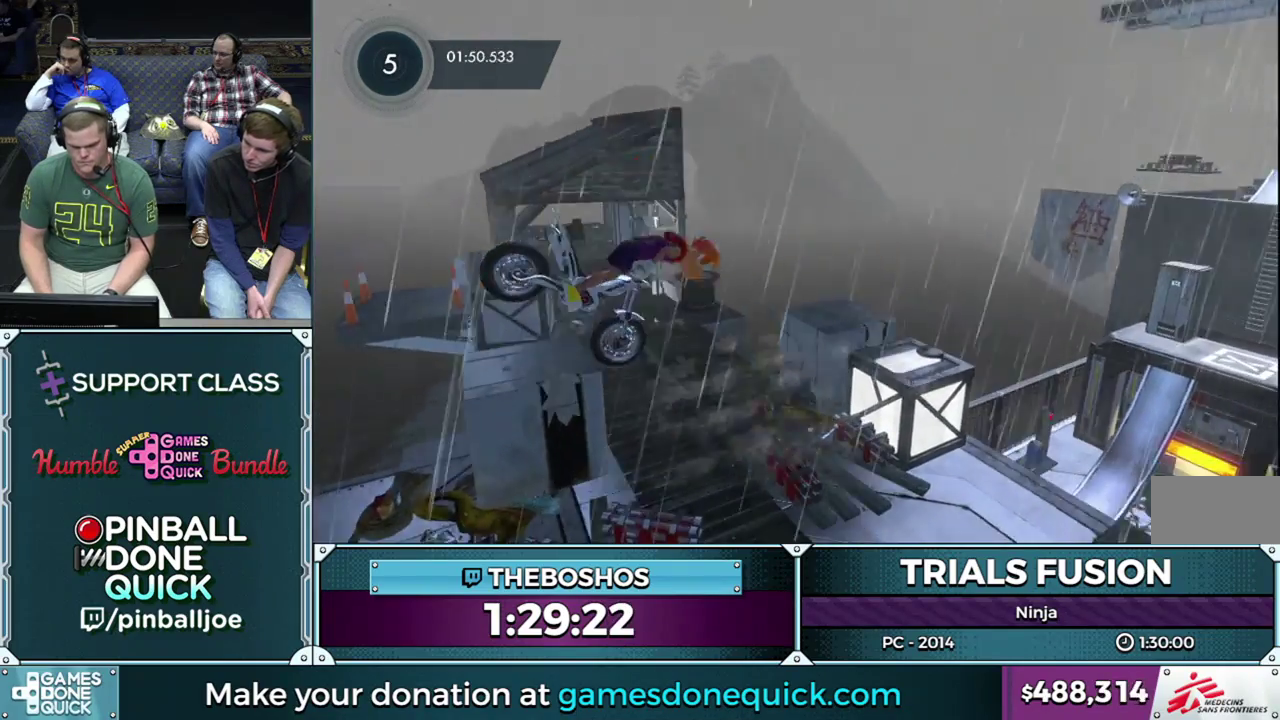
{"buttons": ["R2"], "left_stick": "down-right", "events": [[33, "L2", "down"], [67, "left_stick", "down-right"], [133, "L2", "up"]]}
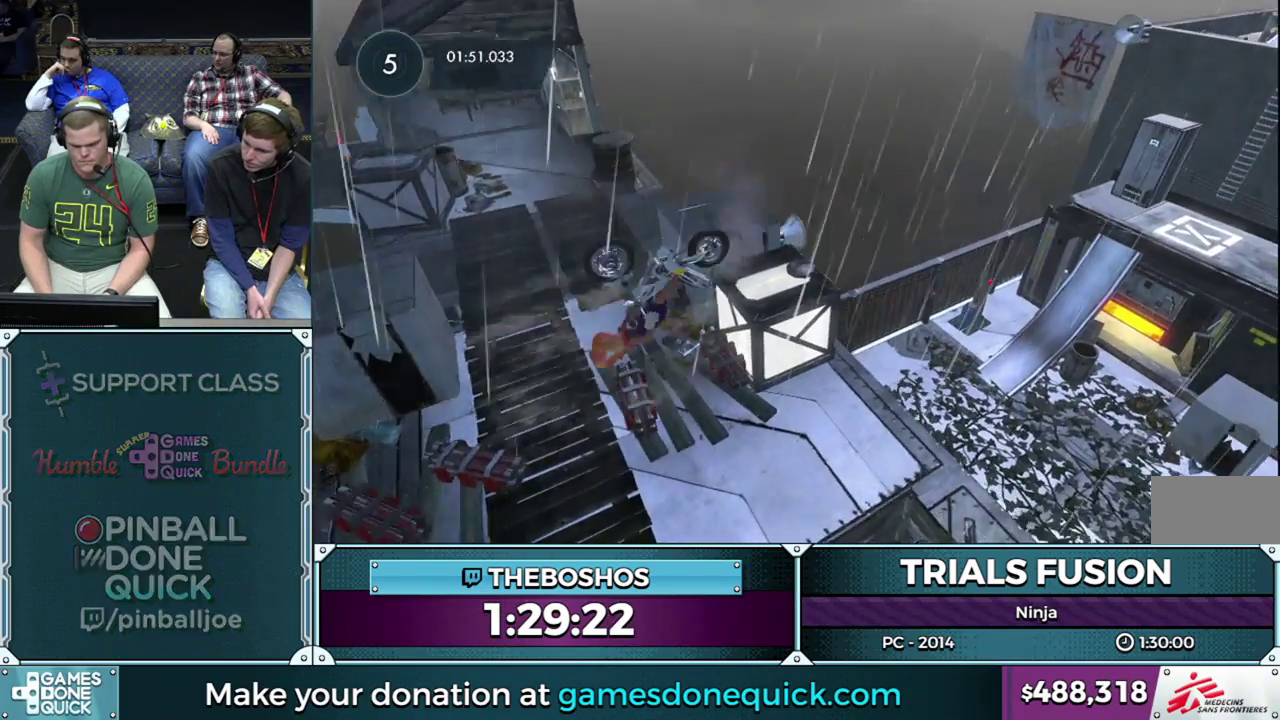
{"buttons": ["R2"], "left_stick": "down-right", "events": []}
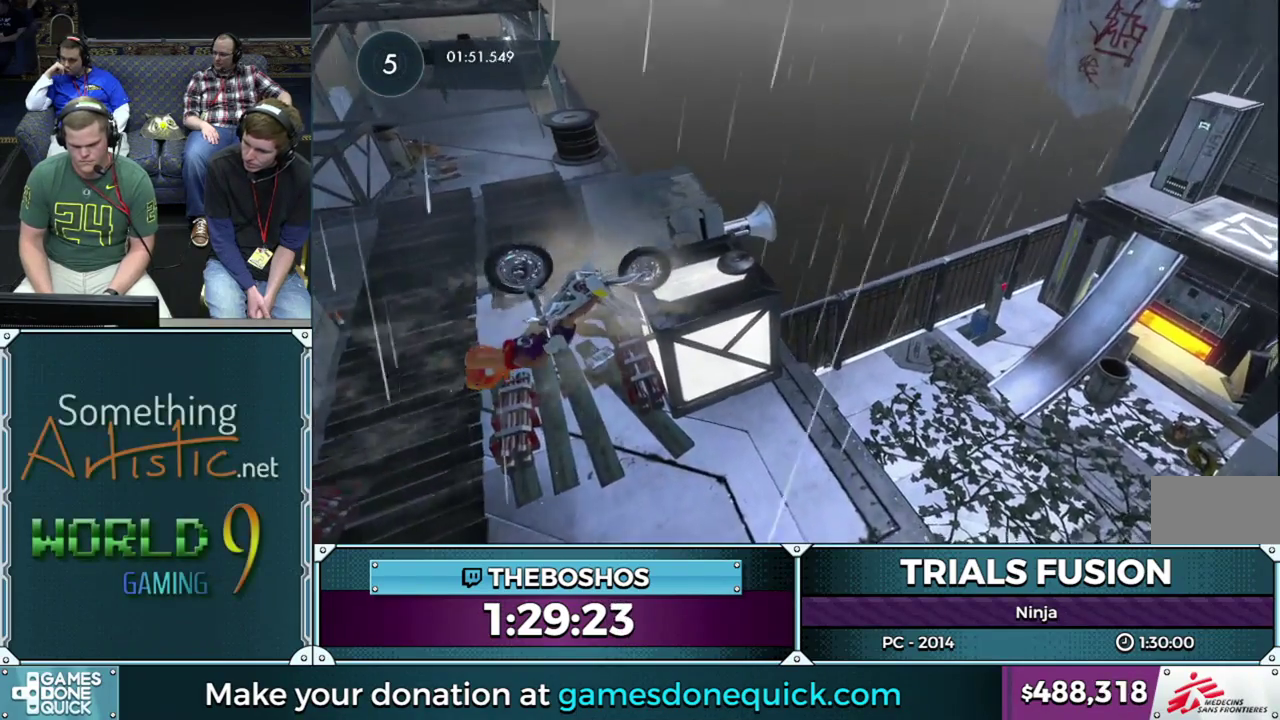
{"buttons": ["R2"], "left_stick": "down-right", "events": [[67, "R2", "up"], [83, "left_stick", "right"], [133, "R2", "down"], [133, "left_stick", "down-right"]]}
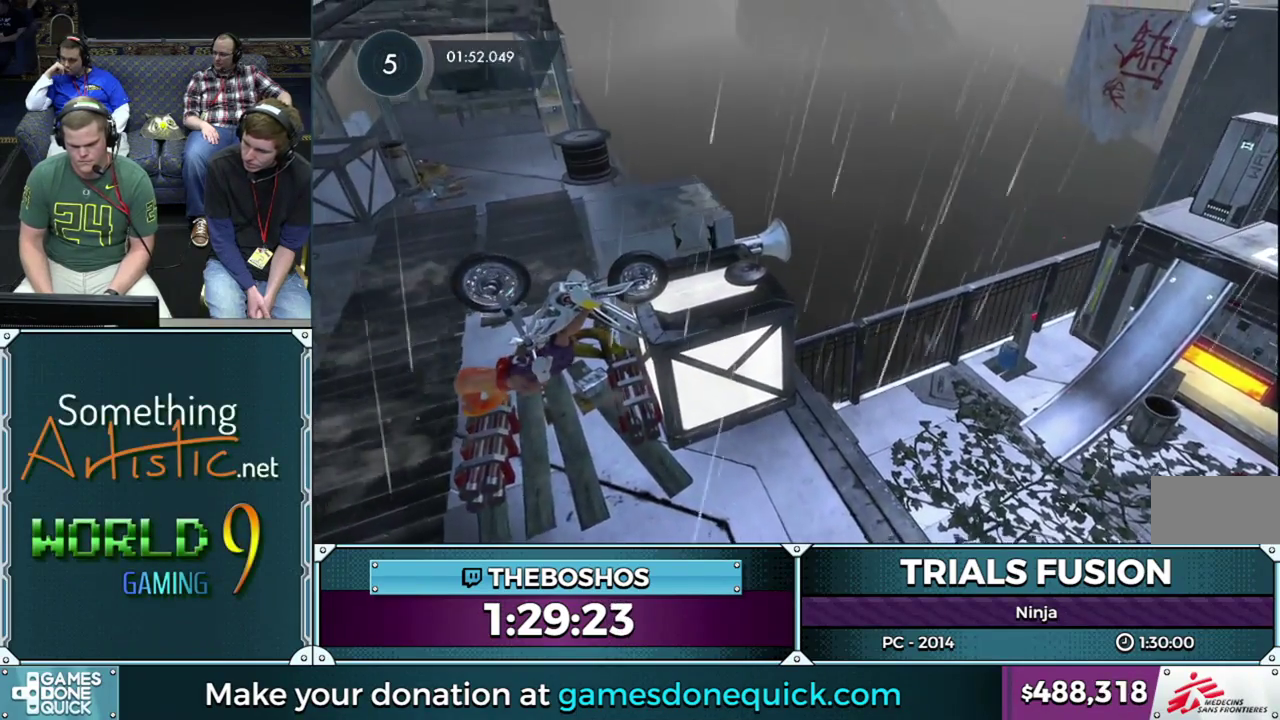
{"buttons": [], "left_stick": "down-right", "events": [[250, "R2", "up"], [300, "R2", "down"], [467, "R2", "up"]]}
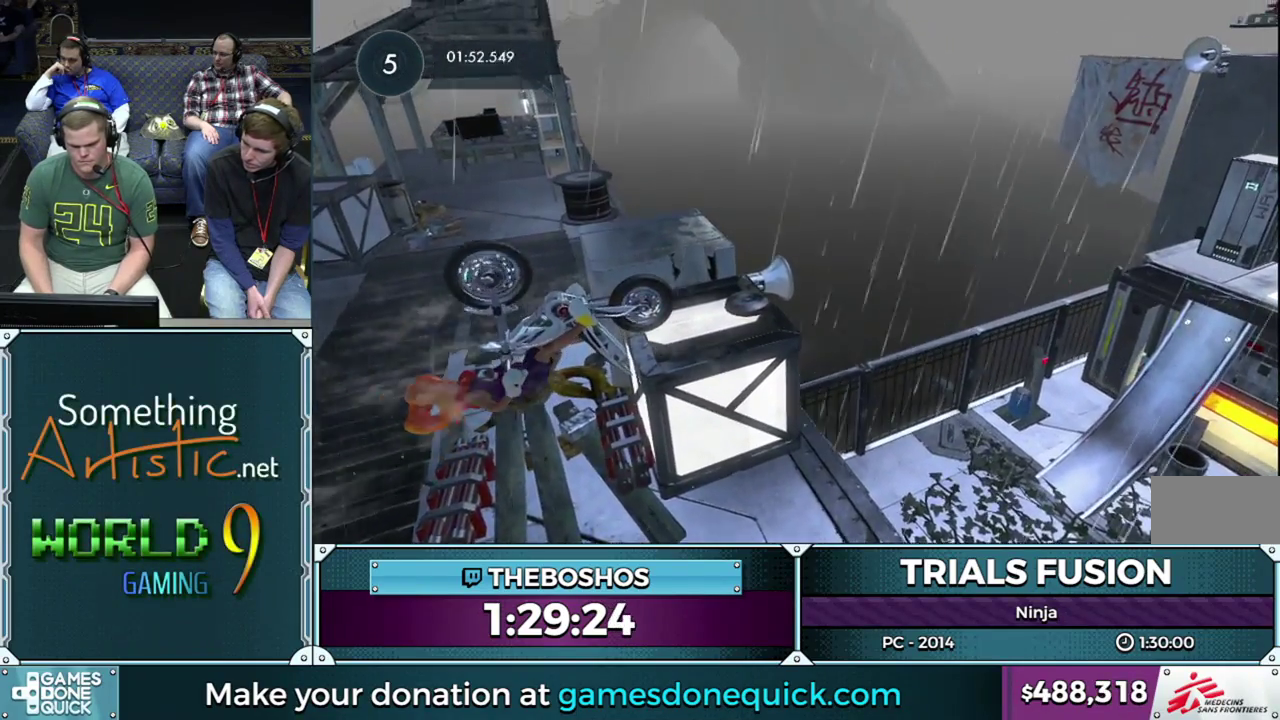
{"buttons": ["R2"], "left_stick": "down-right", "events": [[350, "R2", "down"]]}
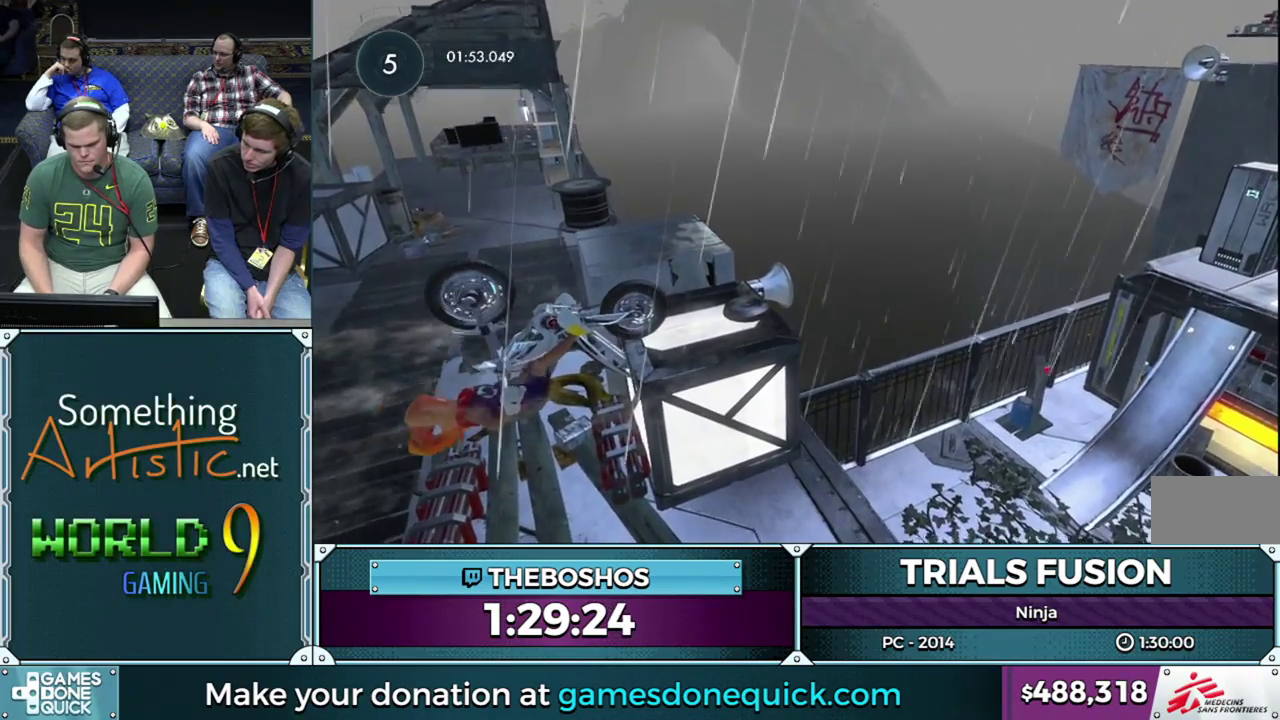
{"buttons": ["R2"], "left_stick": "right", "events": [[333, "left_stick", "right"]]}
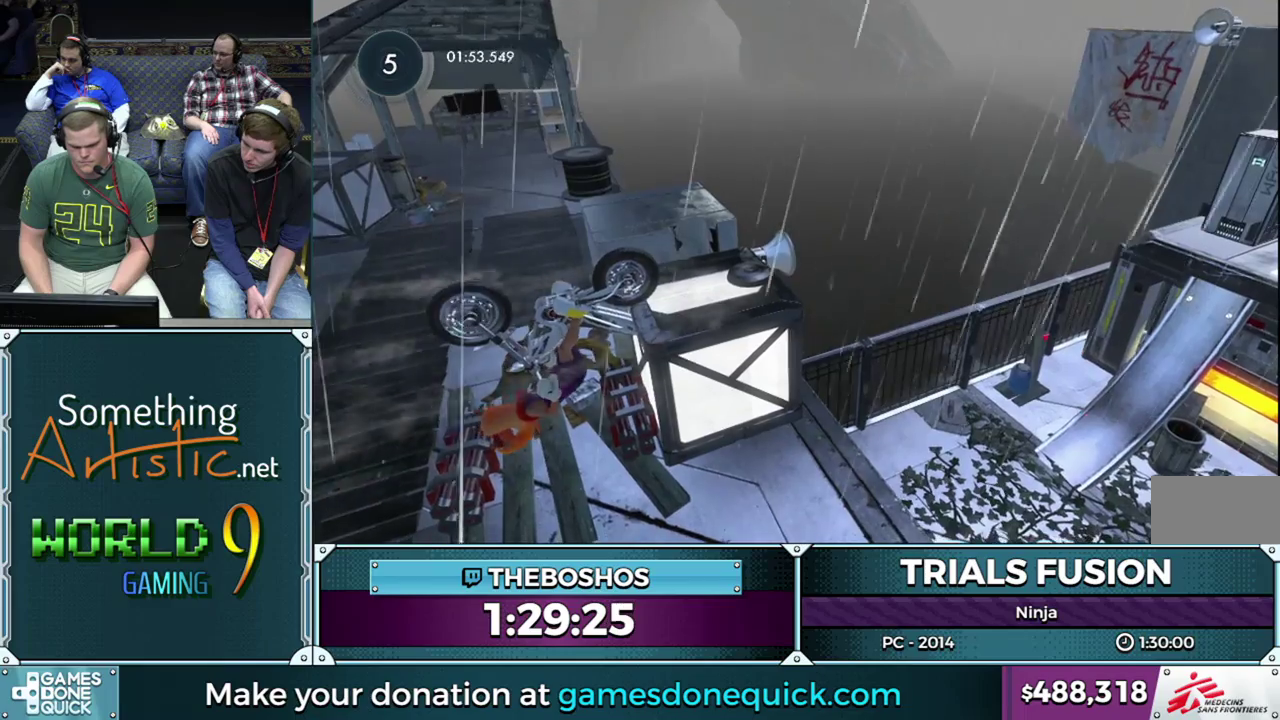
{"buttons": ["R2"], "left_stick": "right", "events": []}
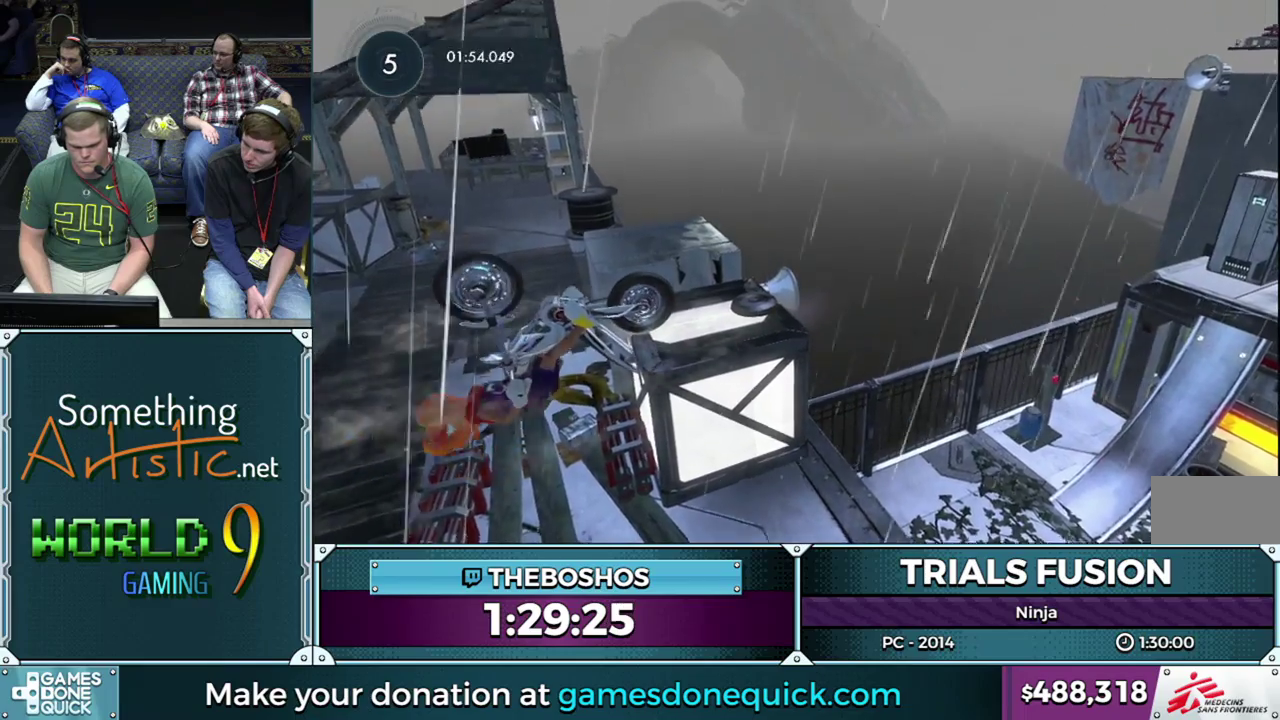
{"buttons": ["L2"], "left_stick": "down-right", "events": [[267, "R2", "up"], [367, "L2", "down"], [500, "left_stick", "down-right"]]}
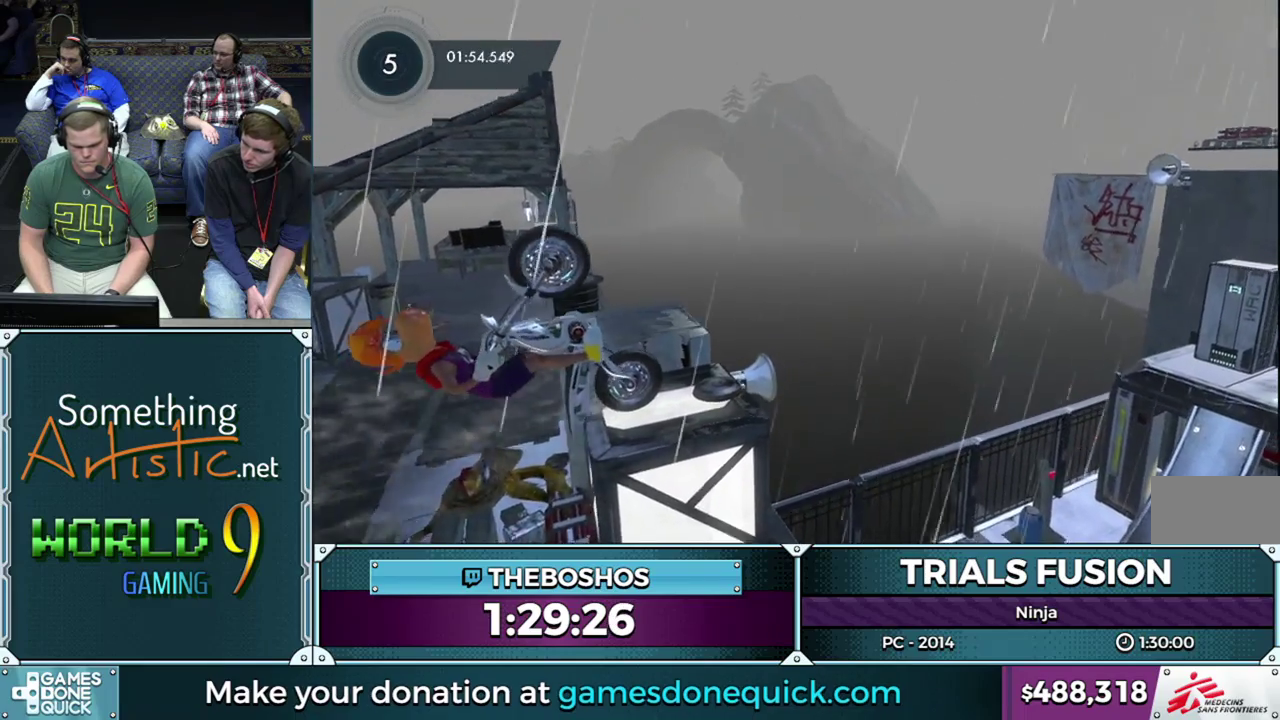
{"buttons": ["L2"], "left_stick": "down-right", "events": [[33, "L2", "up"], [133, "L2", "down"], [283, "L2", "up"], [417, "L2", "down"]]}
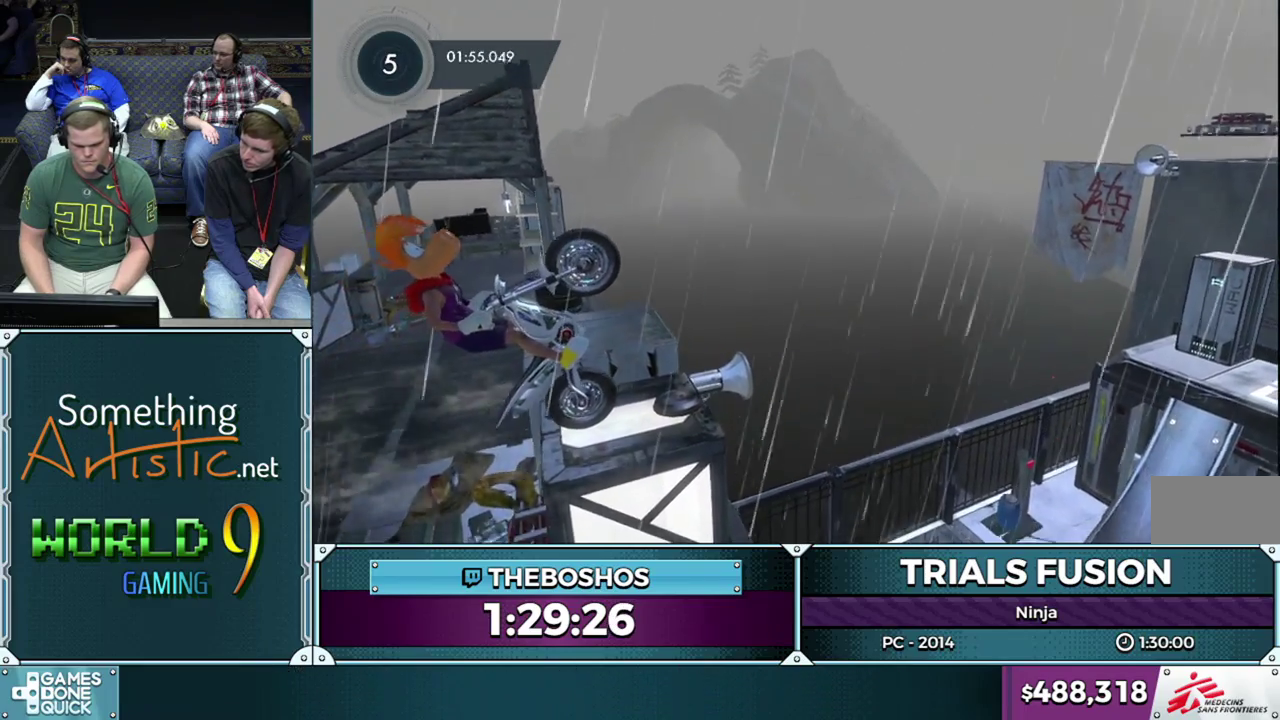
{"buttons": [], "left_stick": "left", "events": [[33, "L2", "up"], [117, "L2", "down"], [217, "left_stick", "left"], [233, "L2", "up"]]}
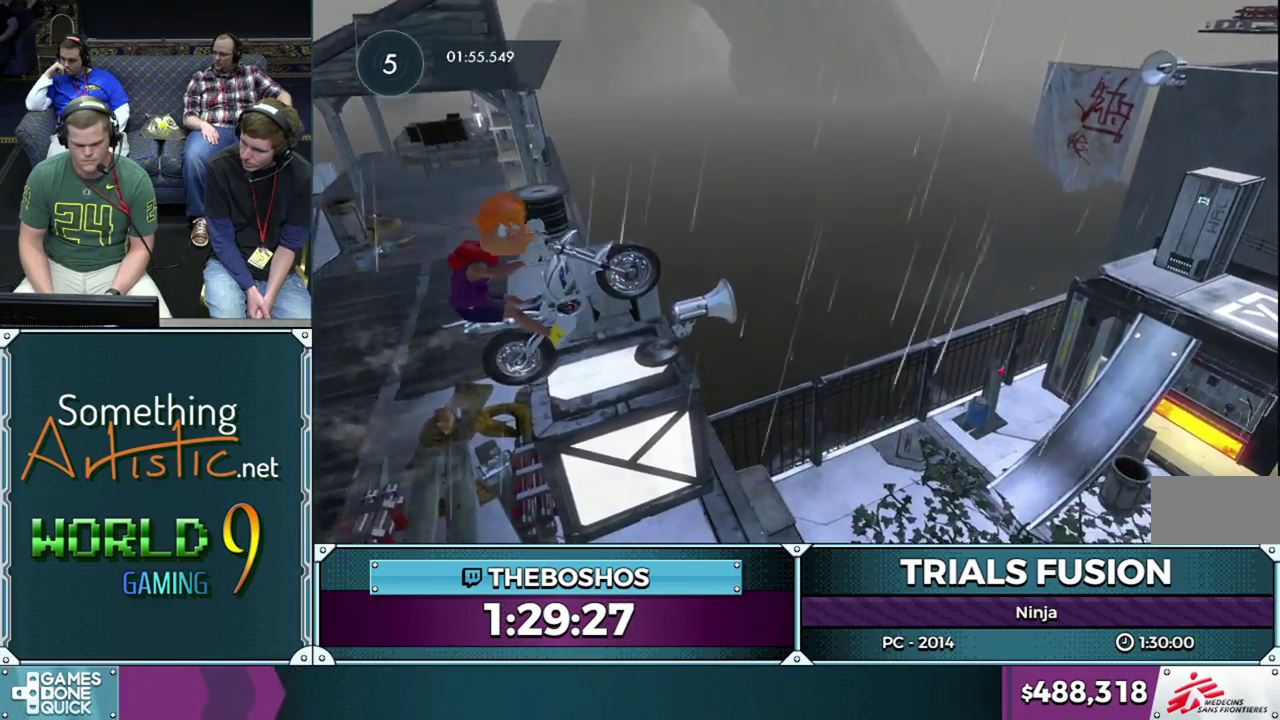
{"buttons": [], "left_stick": "center", "events": [[50, "R2", "down"], [150, "left_stick", "down-right"], [267, "left_stick", "left"], [383, "R2", "up"], [433, "left_stick", "center"]]}
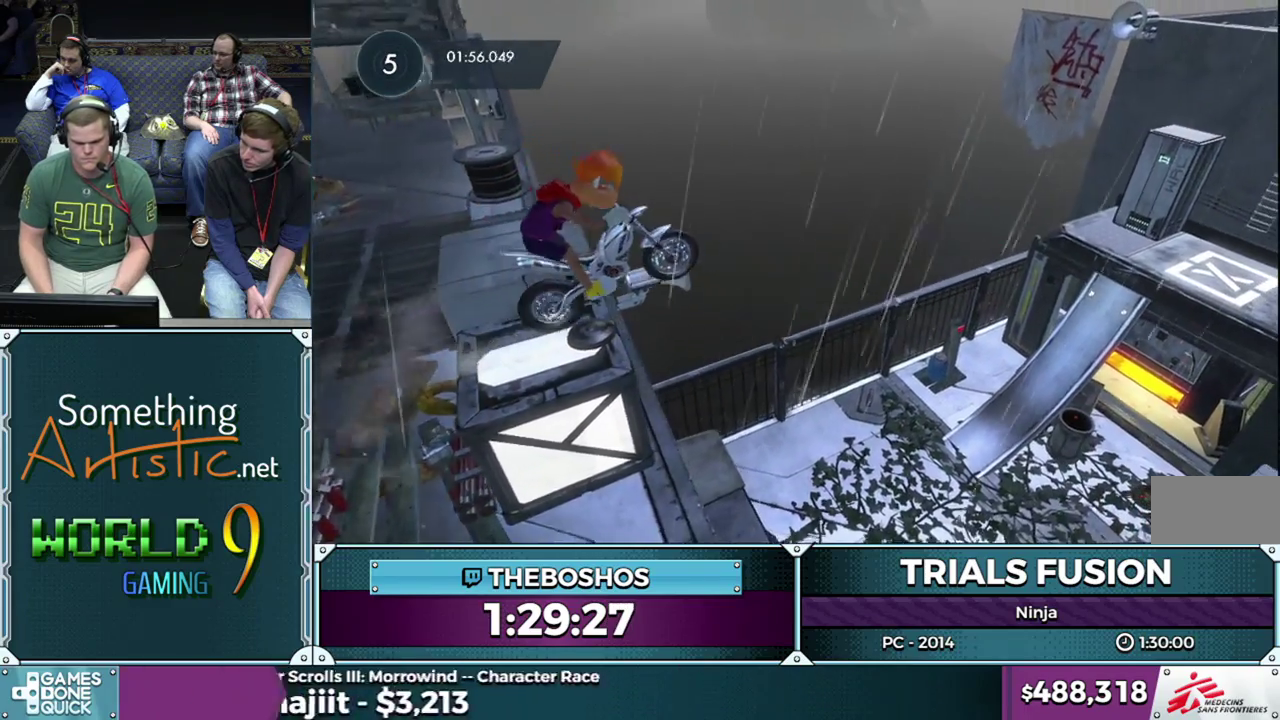
{"buttons": [], "left_stick": "center", "events": []}
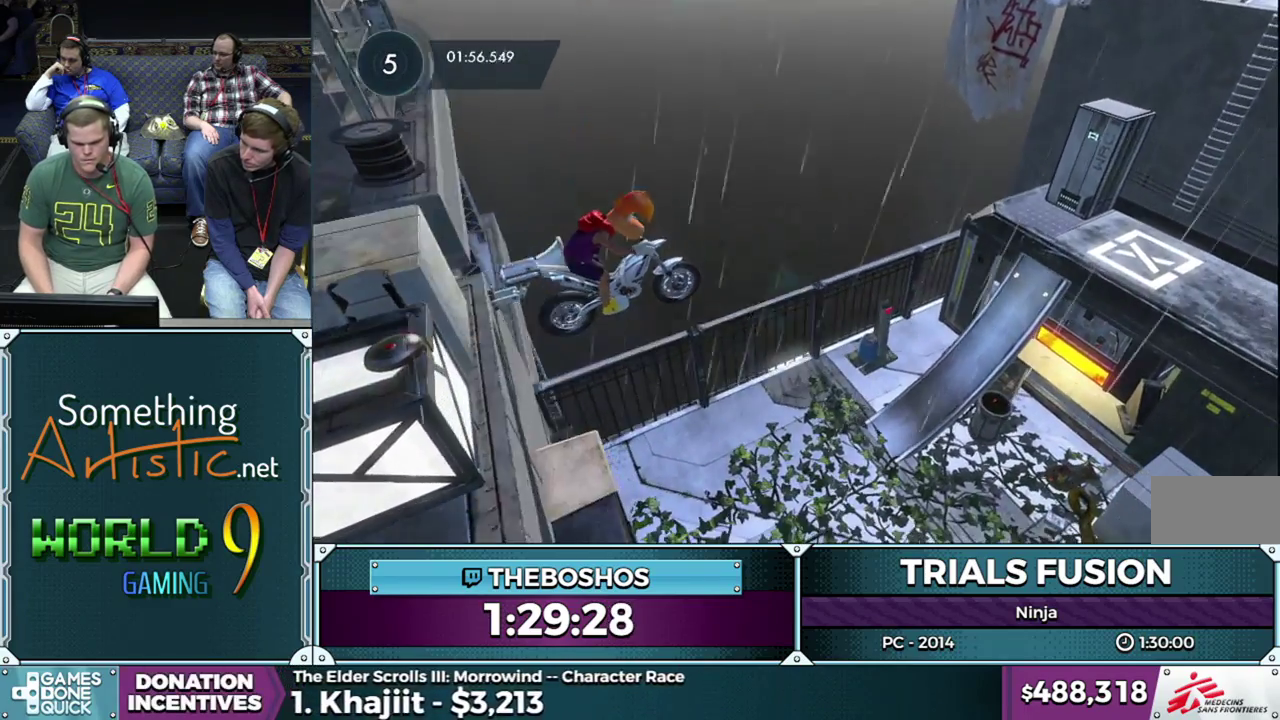
{"buttons": [], "left_stick": "center", "events": []}
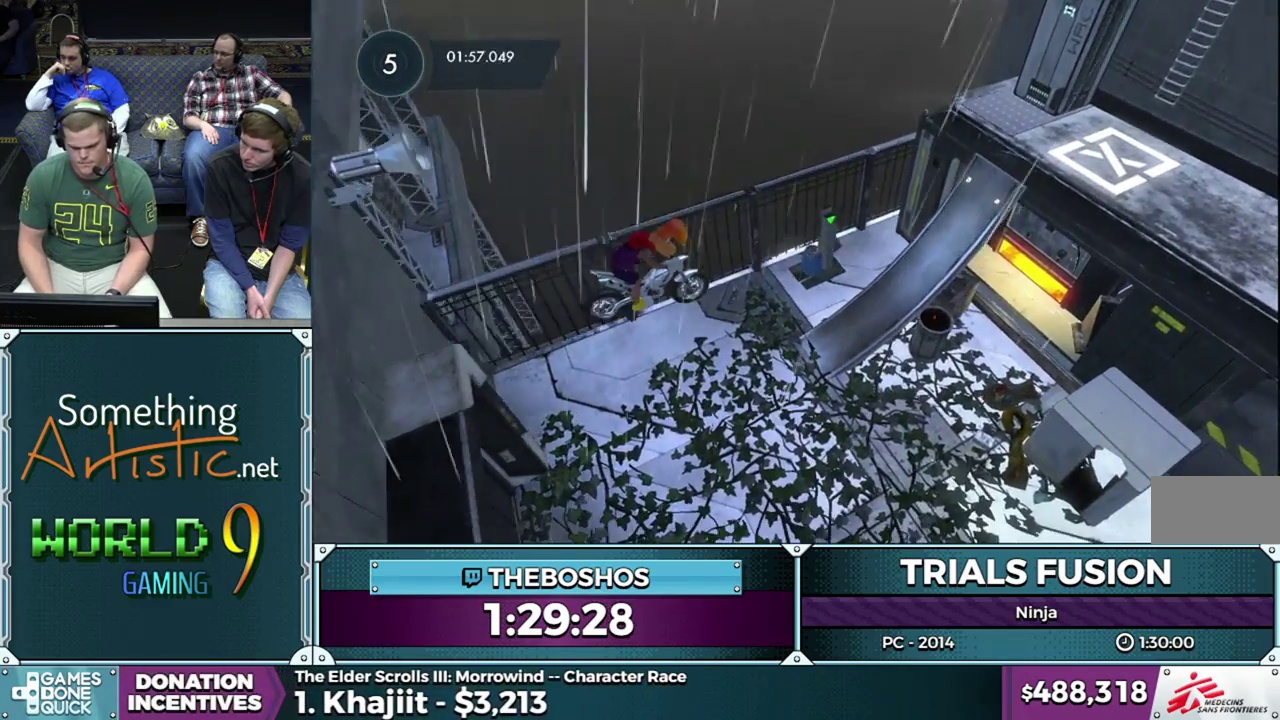
{"buttons": ["L2"], "left_stick": "left", "events": [[167, "left_stick", "left"], [233, "L2", "down"]]}
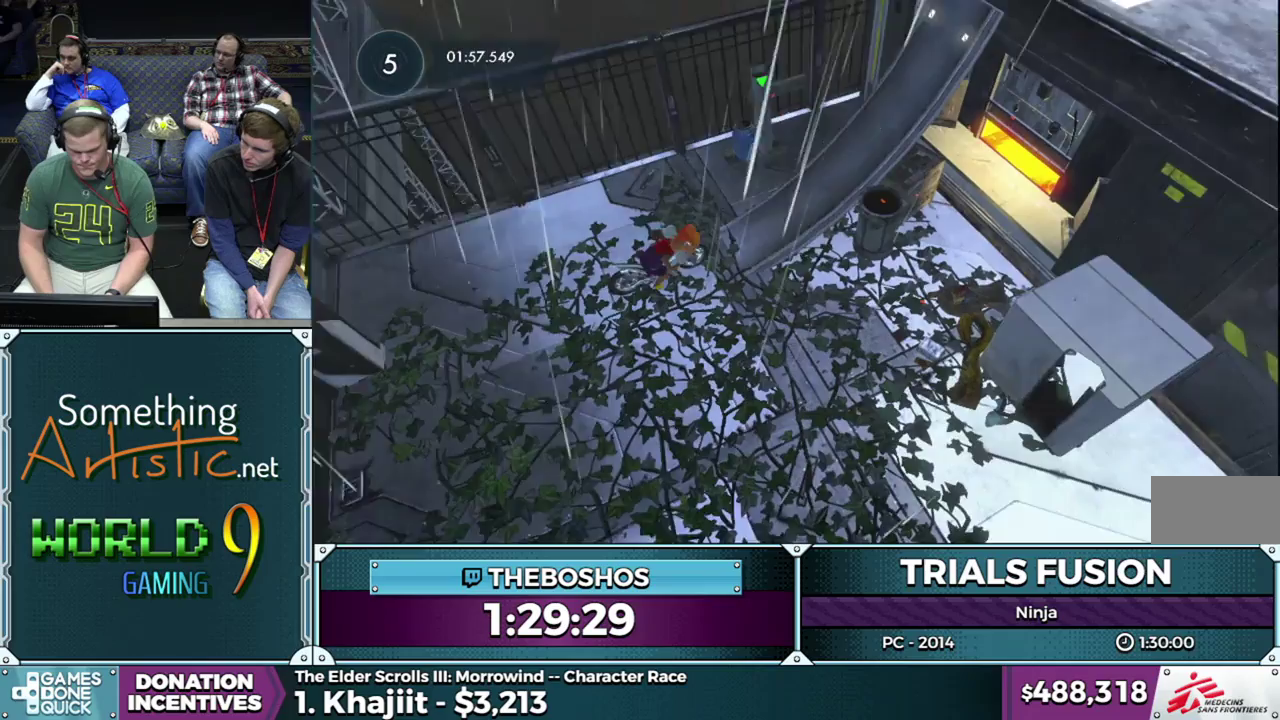
{"buttons": [], "left_stick": "center", "events": [[317, "left_stick", "center"], [367, "L2", "up"]]}
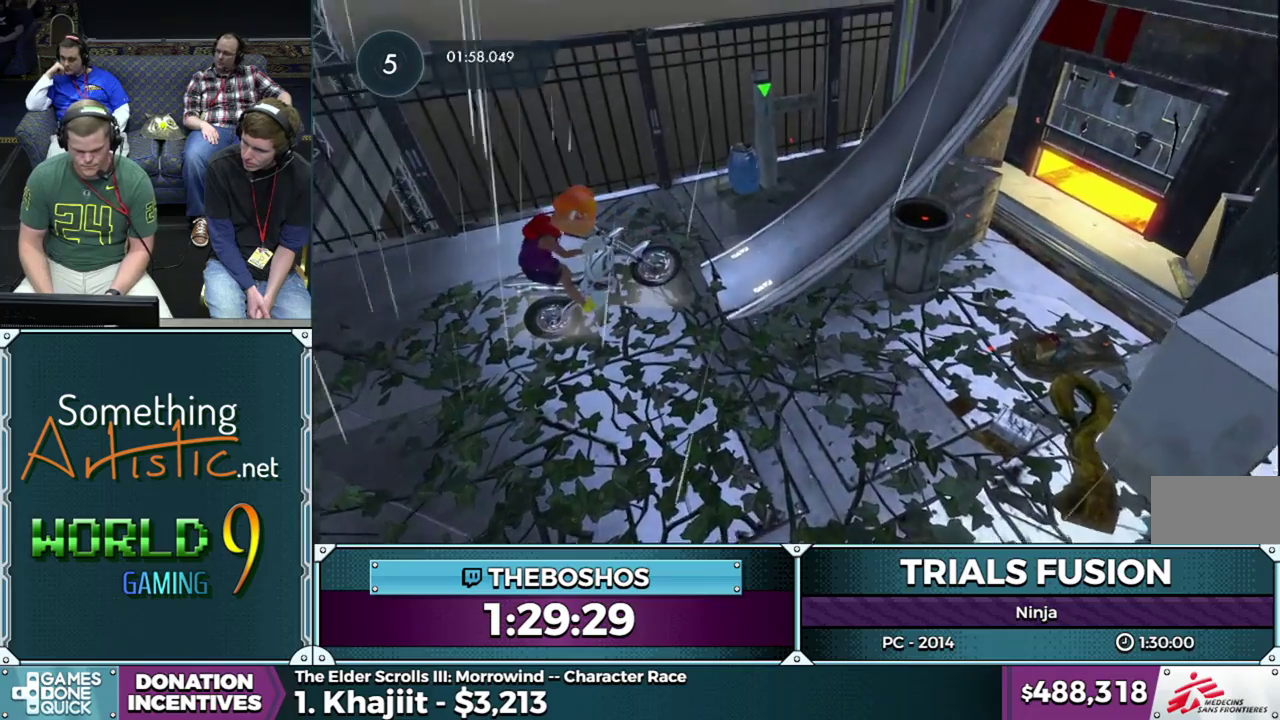
{"buttons": ["L2"], "left_stick": "left", "events": [[100, "L2", "down"], [100, "left_stick", "left"]]}